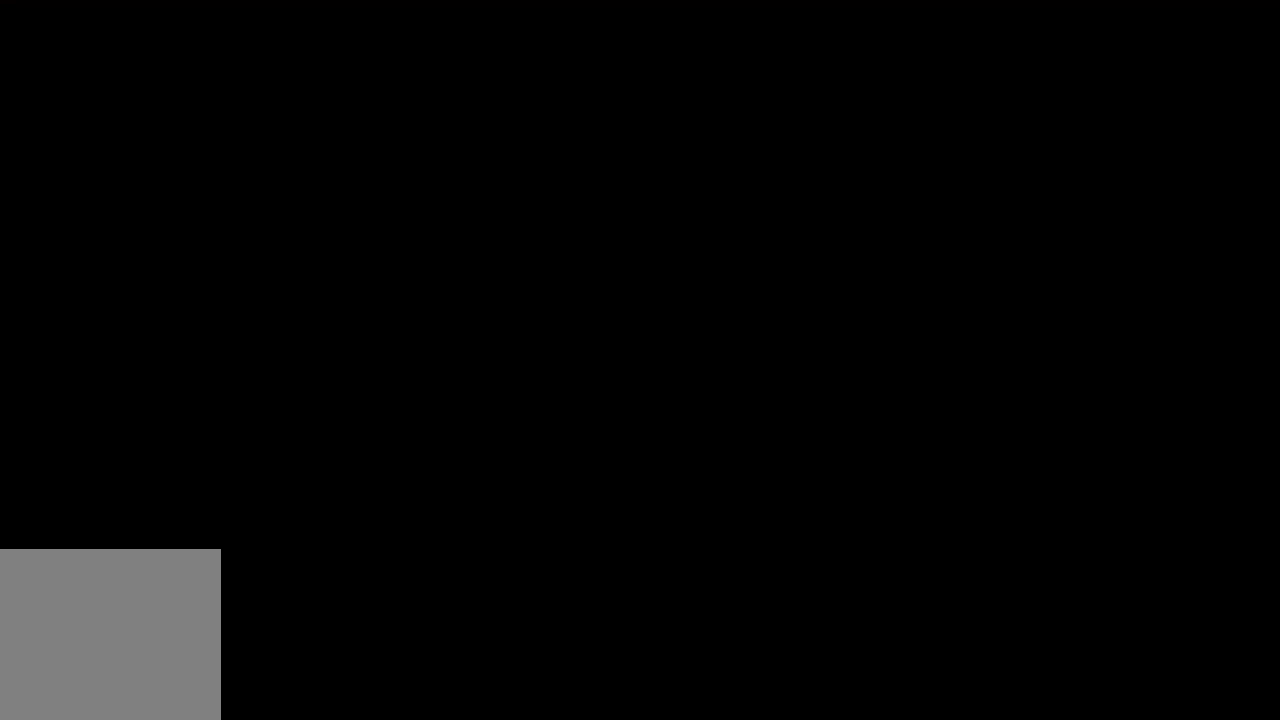
Gameplay with a controller (Xbox layout); each line is a JSON object with the inputs held at the frame after it. "events" lists button and stick changes between this image and that frame as [ms after this image, input, new state], when the widget could be followed in between. Not read: right_stick.
{"buttons": ["A"], "left_stick": "right", "events": [[167, "A", "down"], [400, "A", "up"], [500, "A", "down"]]}
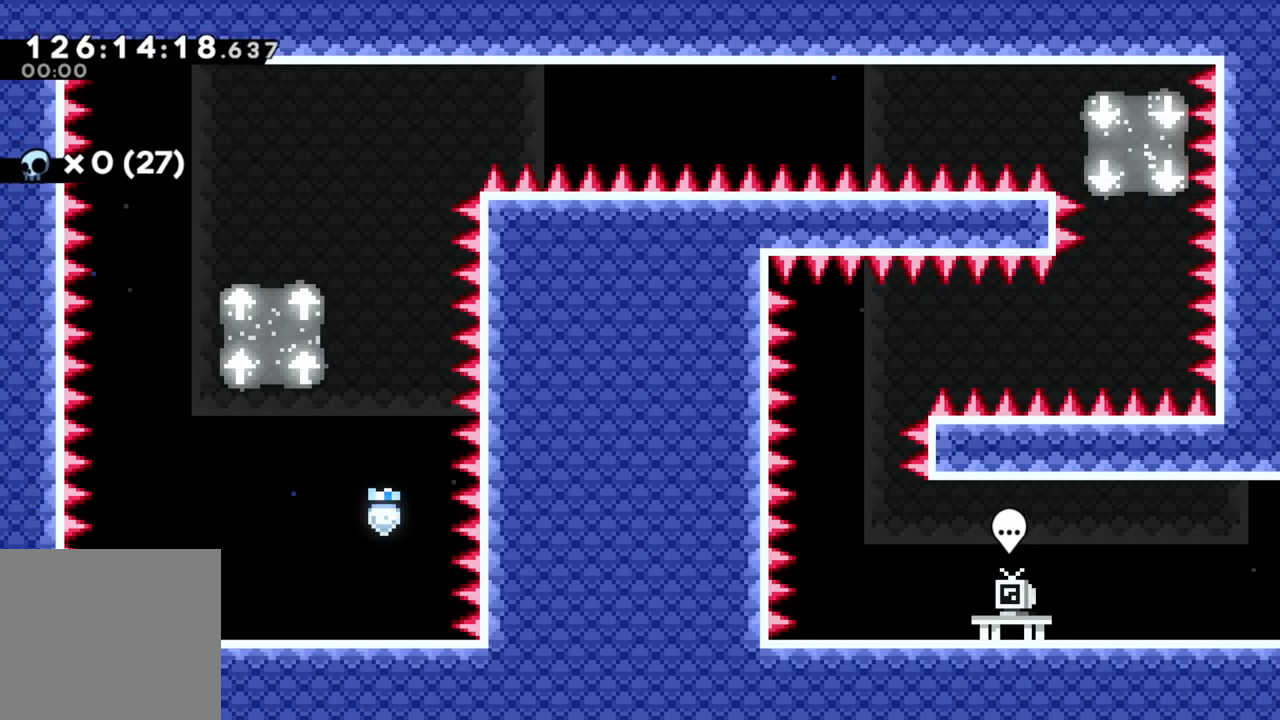
{"buttons": ["A"], "left_stick": "right", "events": []}
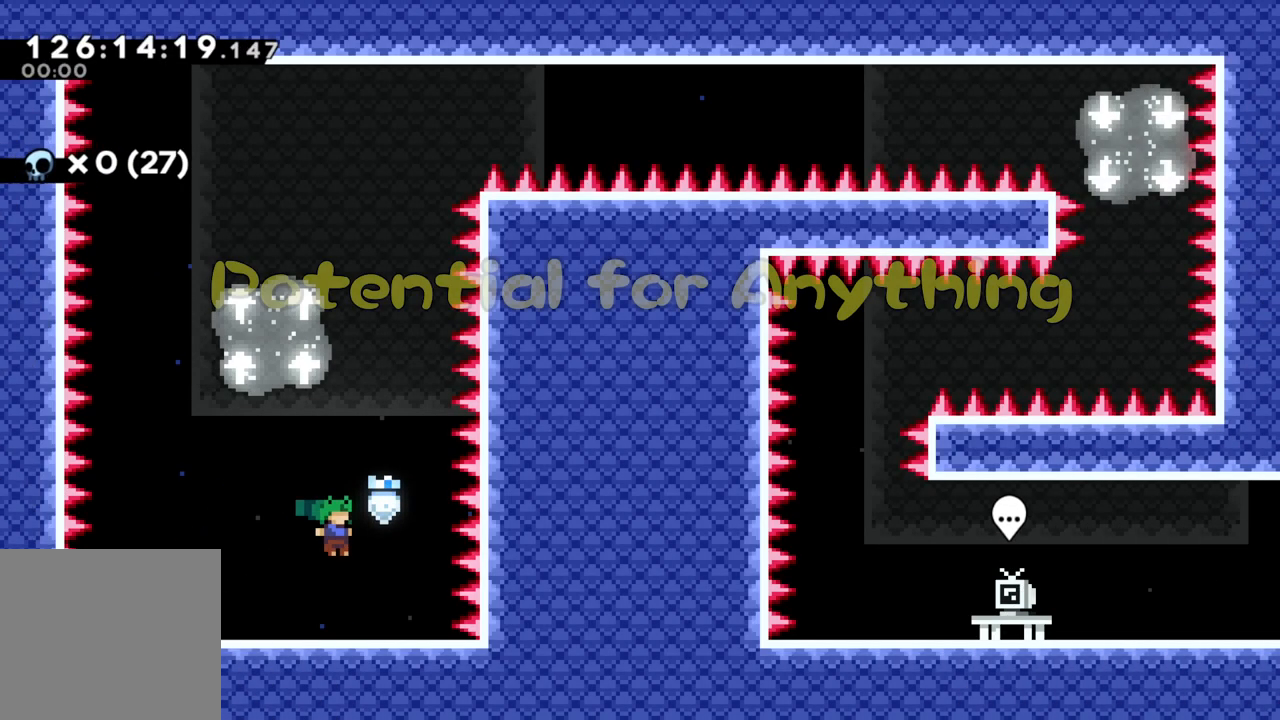
{"buttons": [], "left_stick": "right", "events": [[33, "left_stick", "up-right"], [67, "X", "down"], [83, "A", "up"], [133, "left_stick", "up"], [233, "left_stick", "up-left"], [367, "X", "up"], [450, "left_stick", "right"]]}
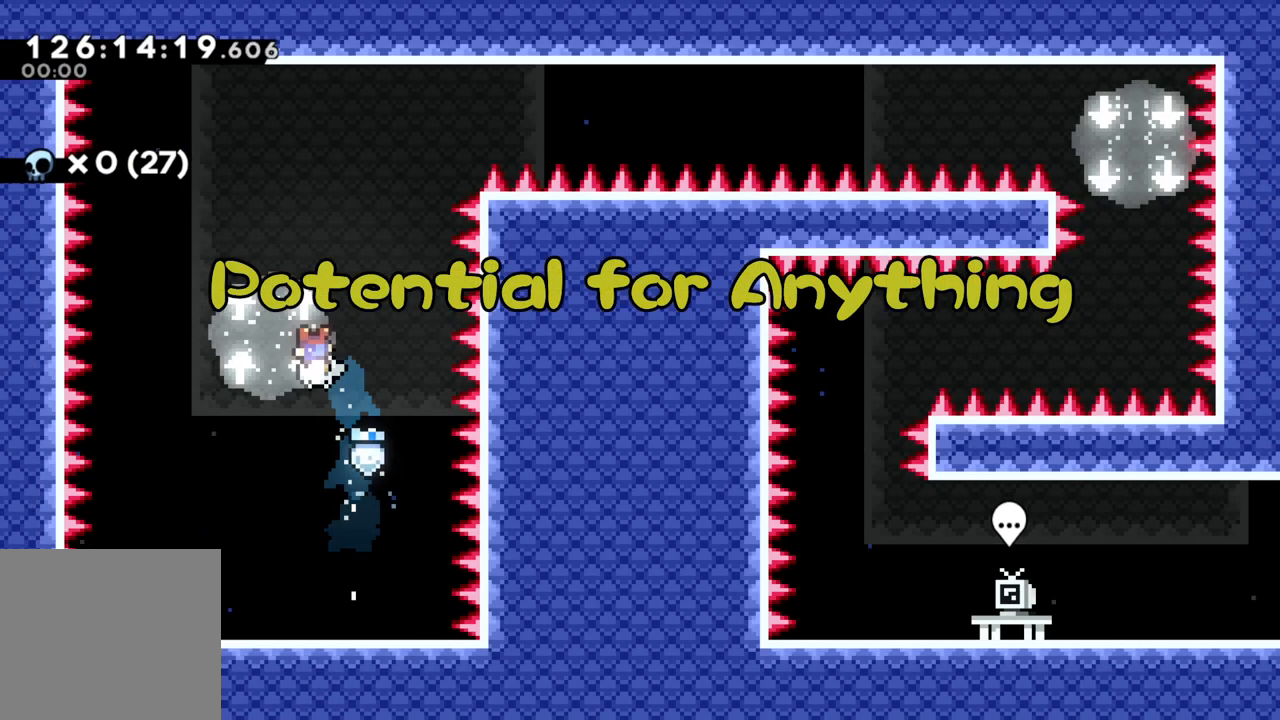
{"buttons": ["Y"], "left_stick": "right", "events": [[450, "Y", "down"]]}
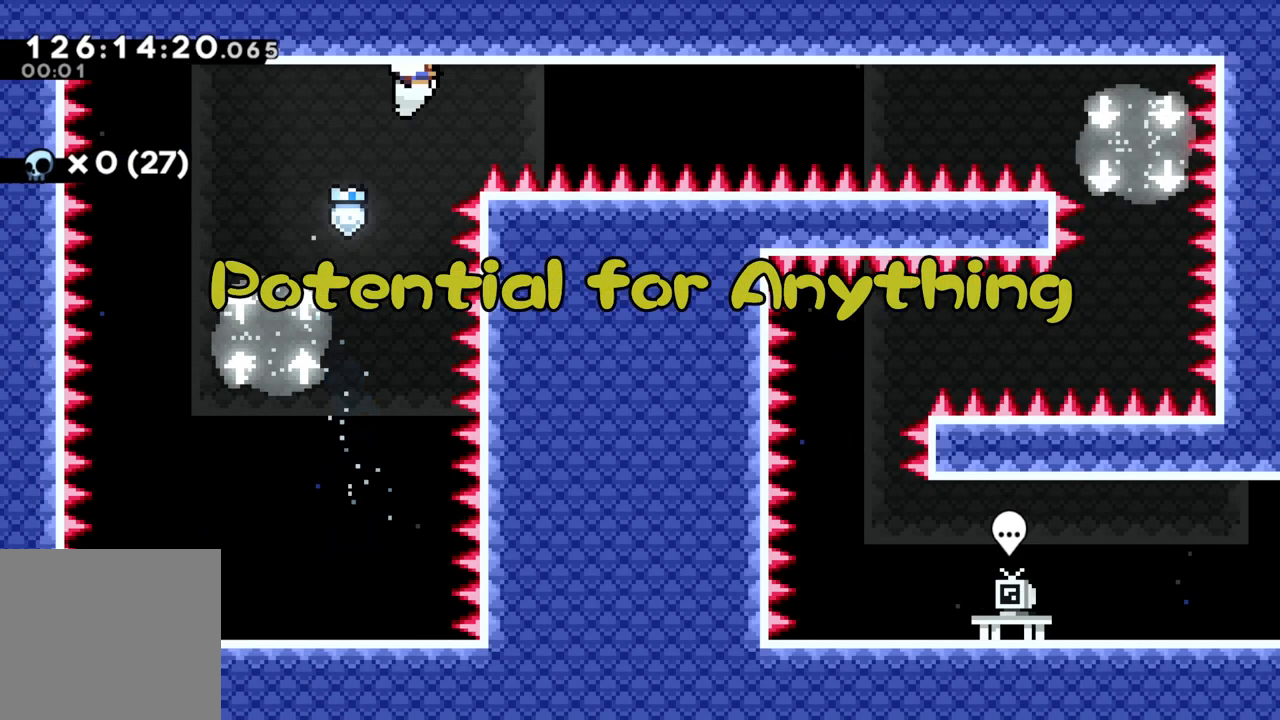
{"buttons": [], "left_stick": "right", "events": [[33, "Y", "up"], [117, "A", "down"], [167, "A", "up"]]}
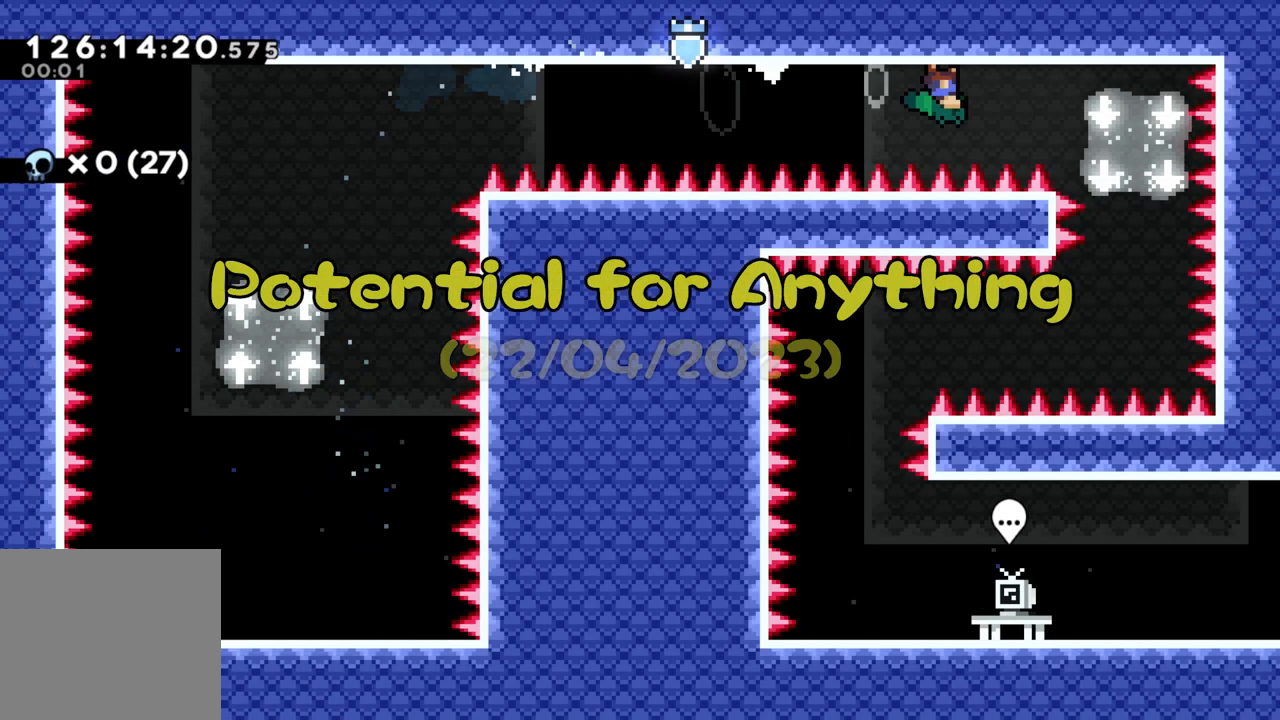
{"buttons": [], "left_stick": "center", "events": [[183, "left_stick", "center"]]}
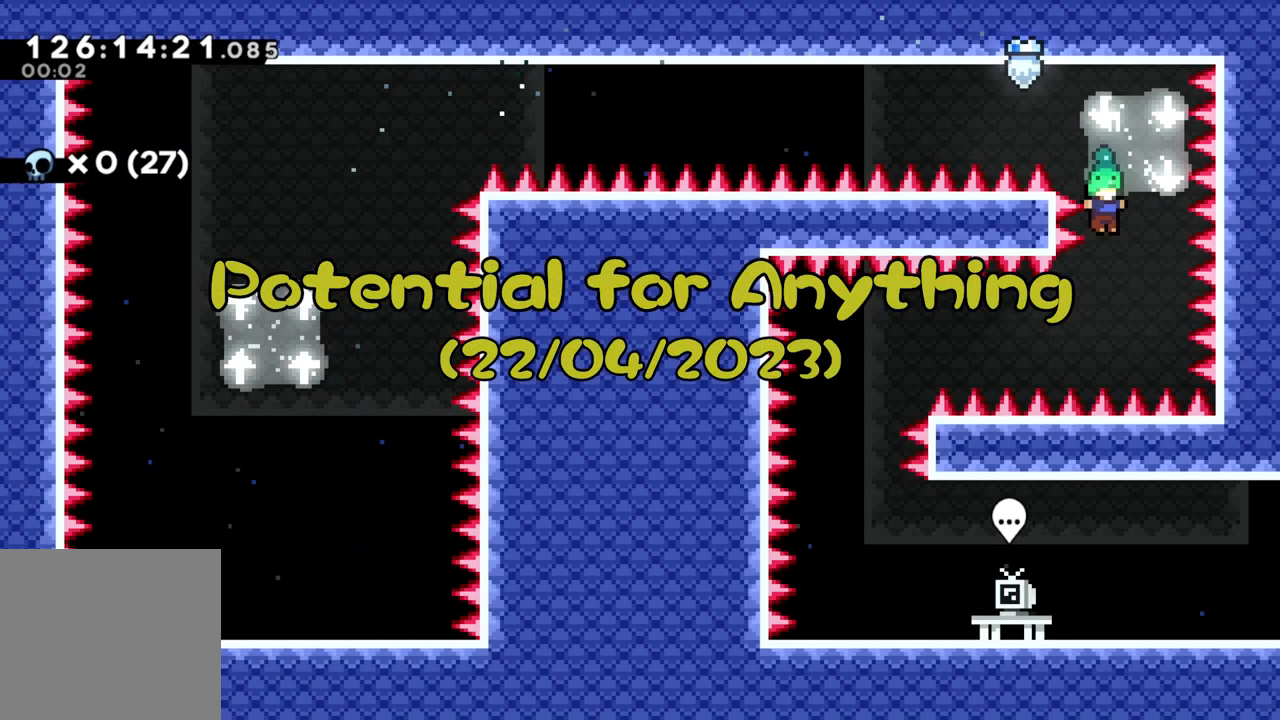
{"buttons": [], "left_stick": "center", "events": [[150, "left_stick", "left"], [183, "X", "down"], [350, "X", "up"], [383, "left_stick", "center"]]}
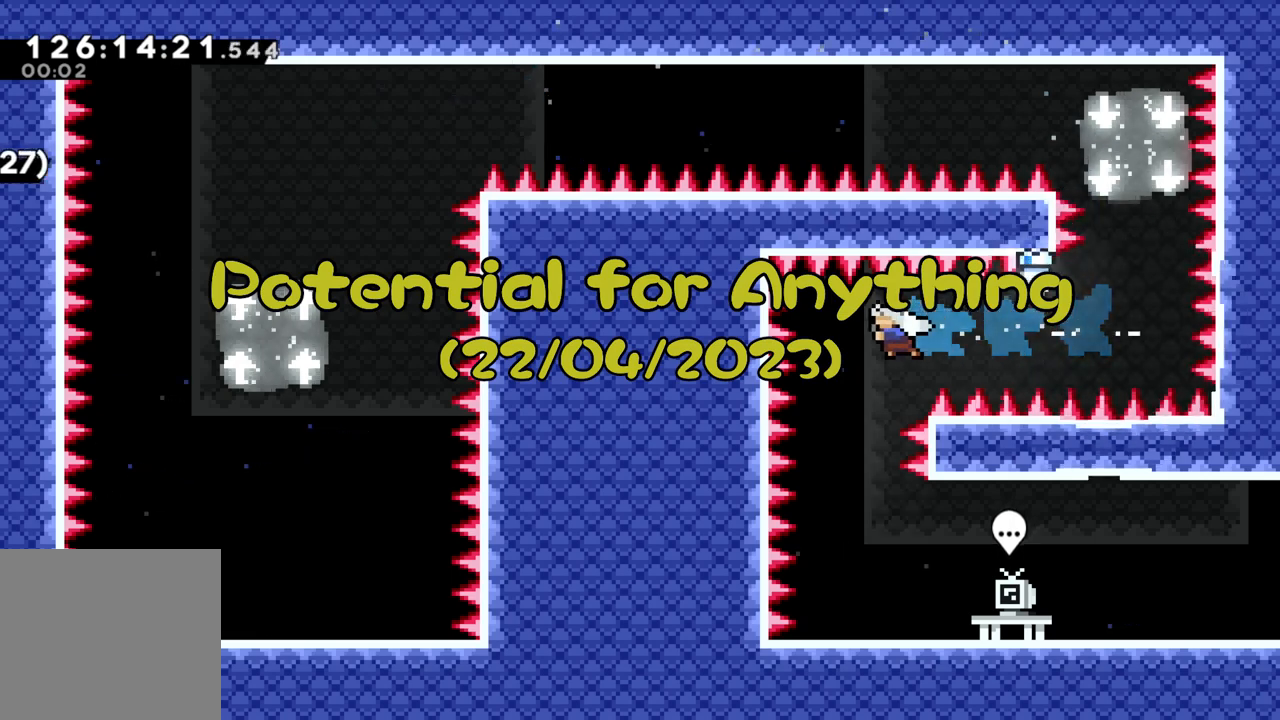
{"buttons": ["A"], "left_stick": "down-right", "events": [[417, "left_stick", "right"], [467, "A", "down"], [467, "left_stick", "down-right"]]}
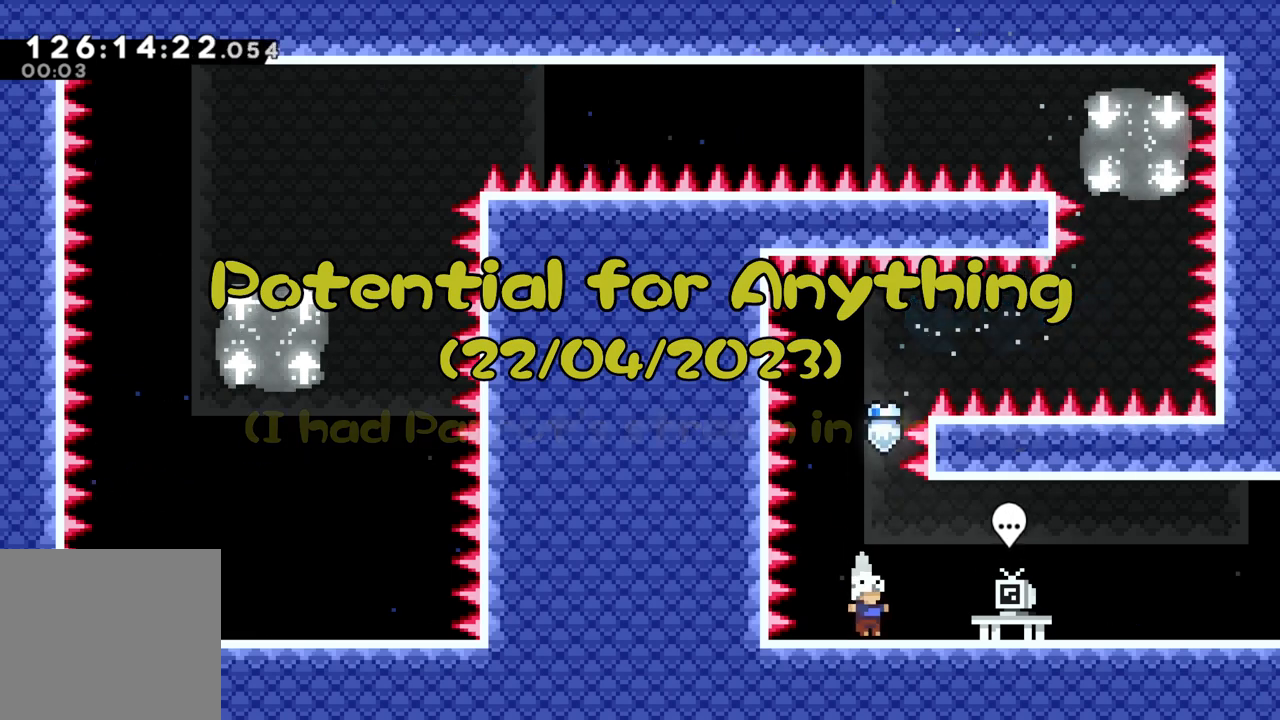
{"buttons": [], "left_stick": "right", "events": [[50, "X", "down"], [67, "A", "up"], [167, "X", "up"], [200, "left_stick", "right"], [217, "A", "down"], [317, "A", "up"]]}
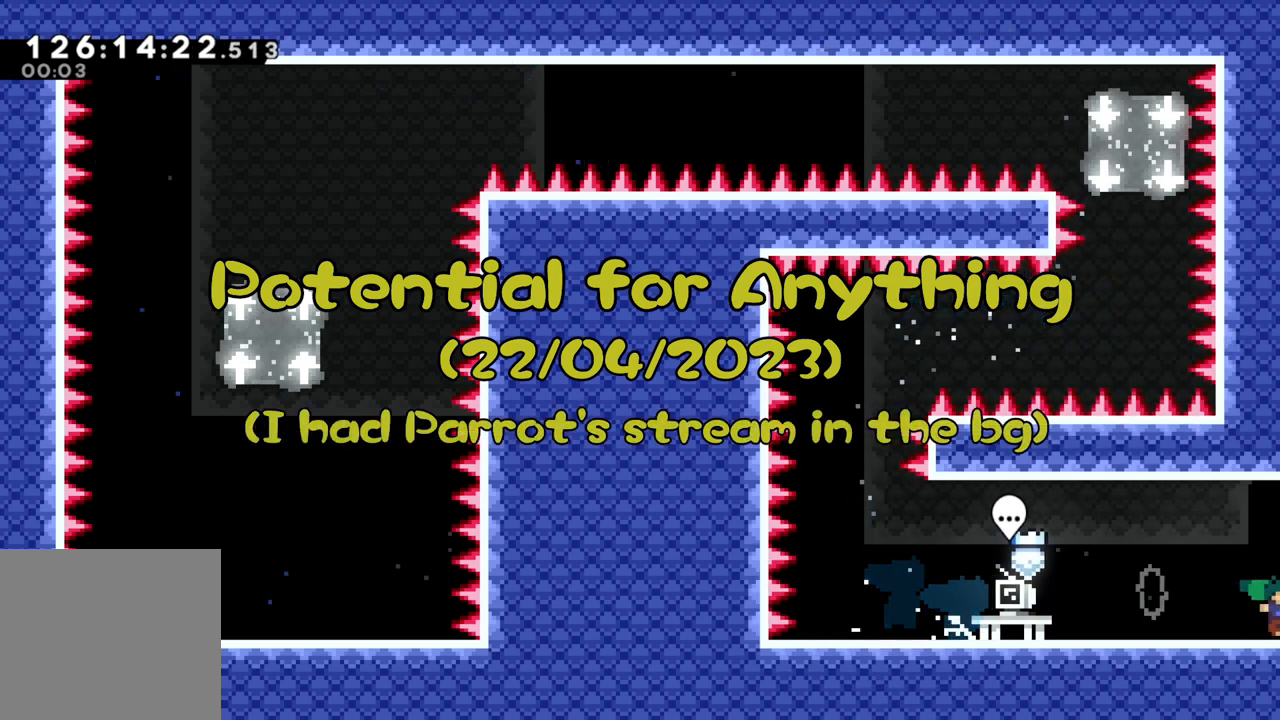
{"buttons": [], "left_stick": "center", "events": [[17, "left_stick", "center"]]}
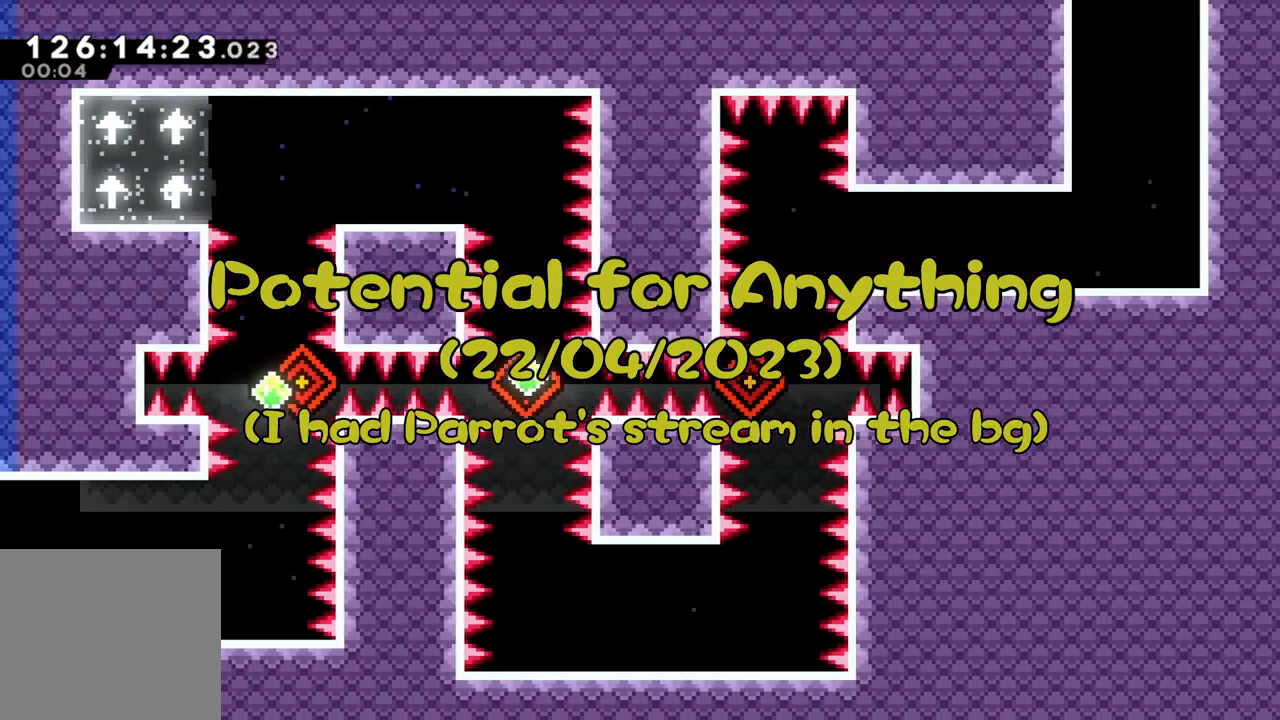
{"buttons": [], "left_stick": "right", "events": [[350, "left_stick", "right"]]}
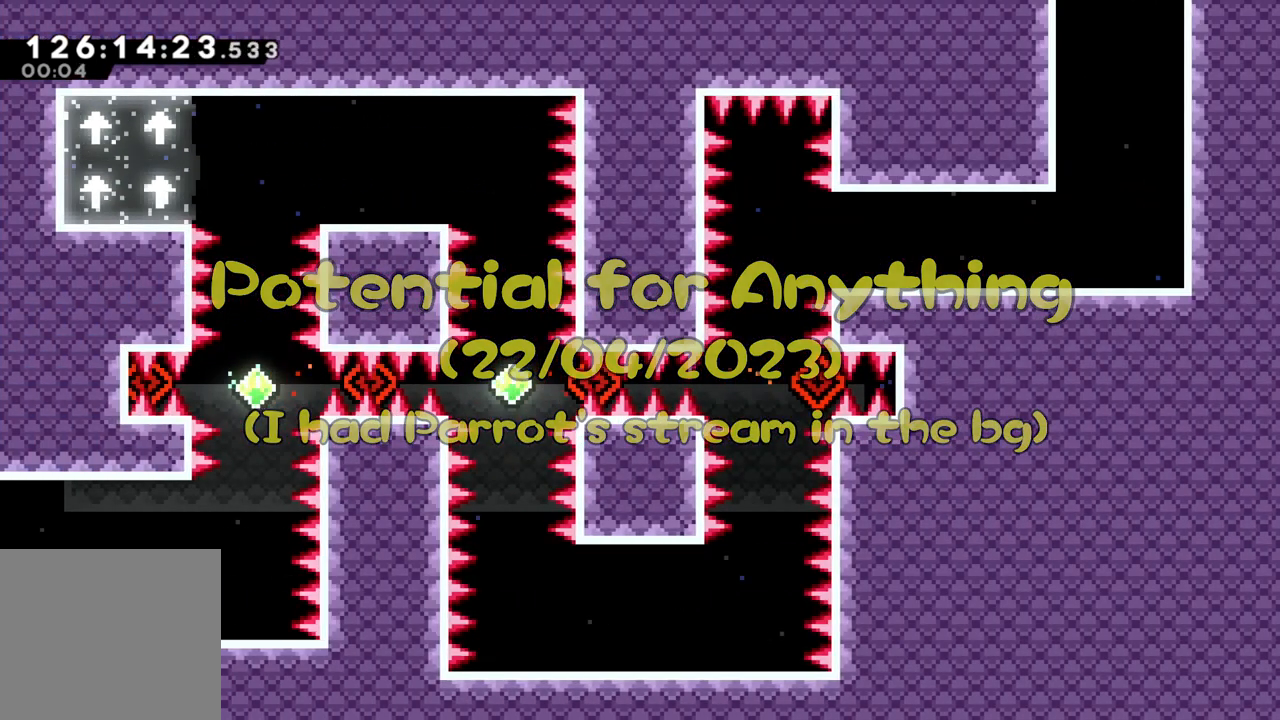
{"buttons": ["A"], "left_stick": "center", "events": [[150, "left_stick", "center"], [500, "A", "down"]]}
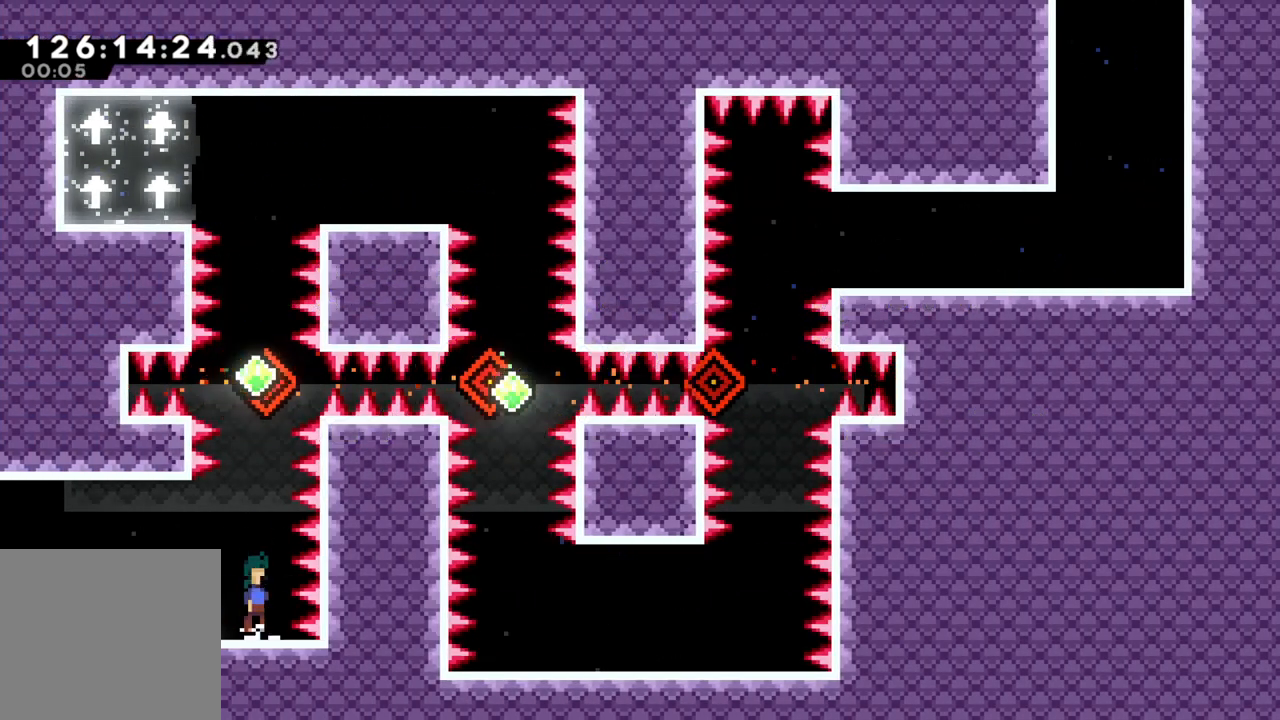
{"buttons": [], "left_stick": "up", "events": [[183, "left_stick", "up"], [217, "X", "down"], [317, "A", "up"], [483, "X", "up"]]}
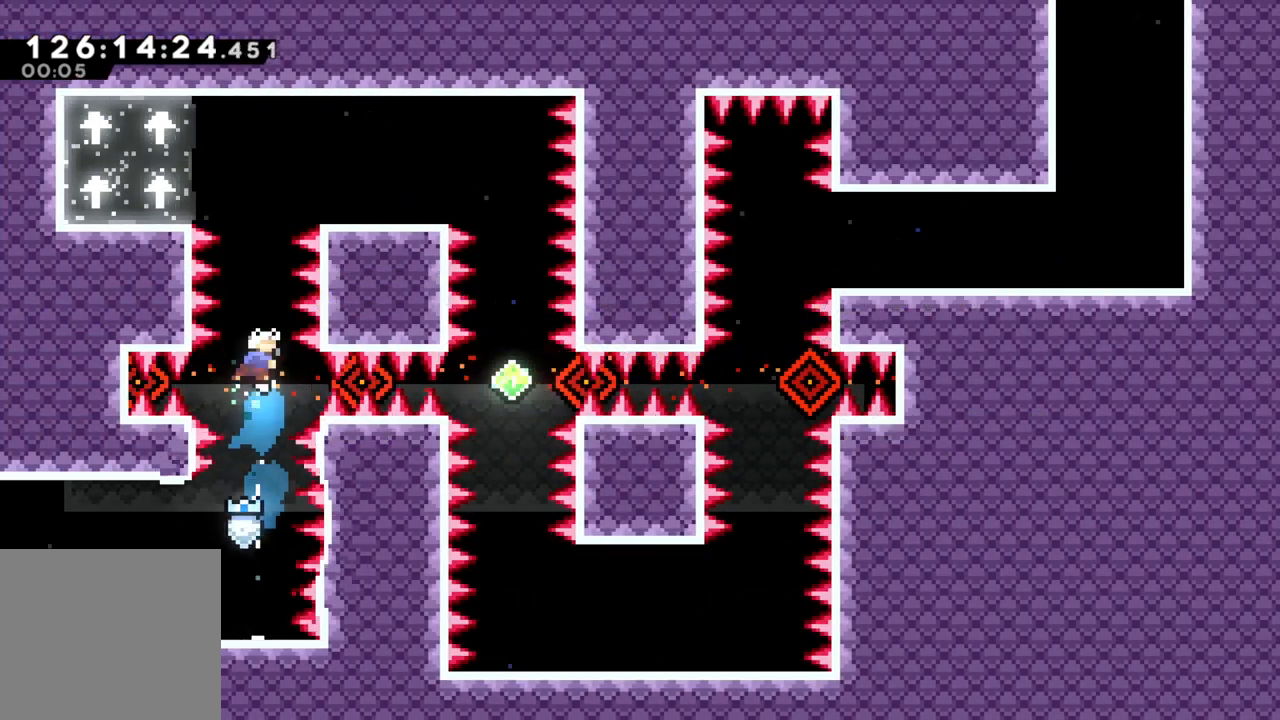
{"buttons": [], "left_stick": "left", "events": [[133, "X", "down"], [300, "left_stick", "left"], [367, "X", "up"]]}
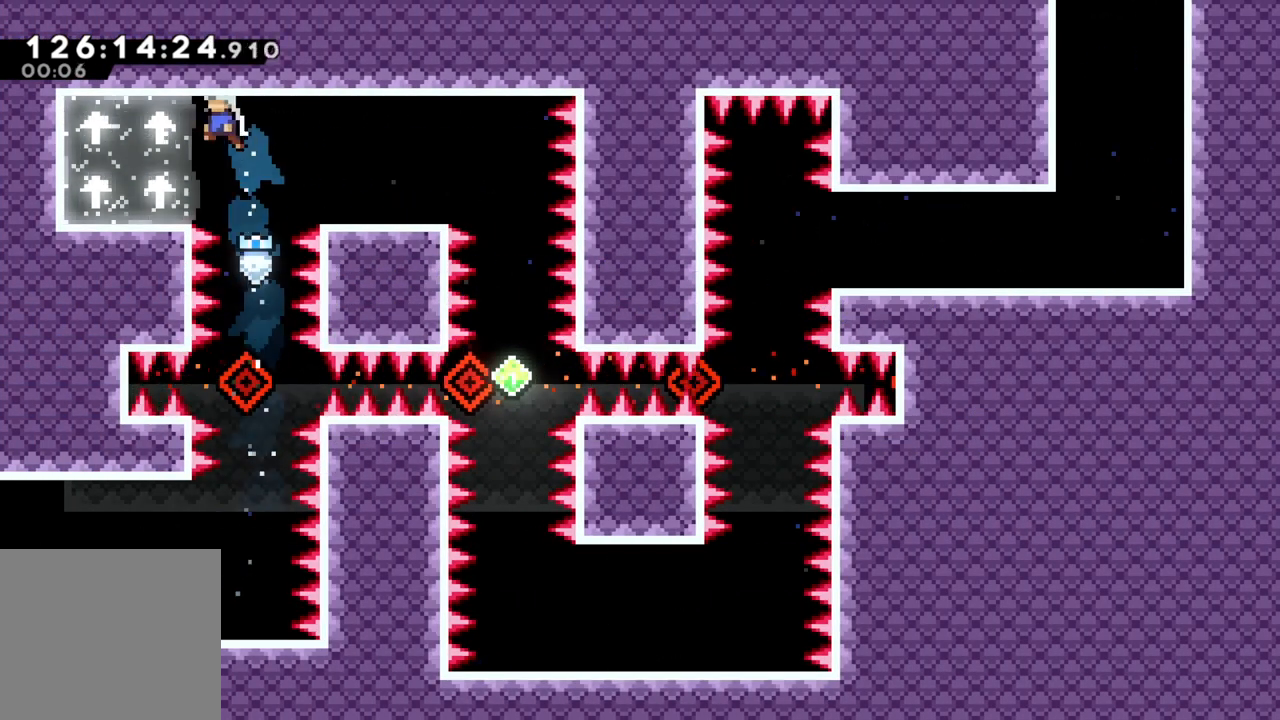
{"buttons": [], "left_stick": "right", "events": [[50, "left_stick", "center"], [100, "left_stick", "right"]]}
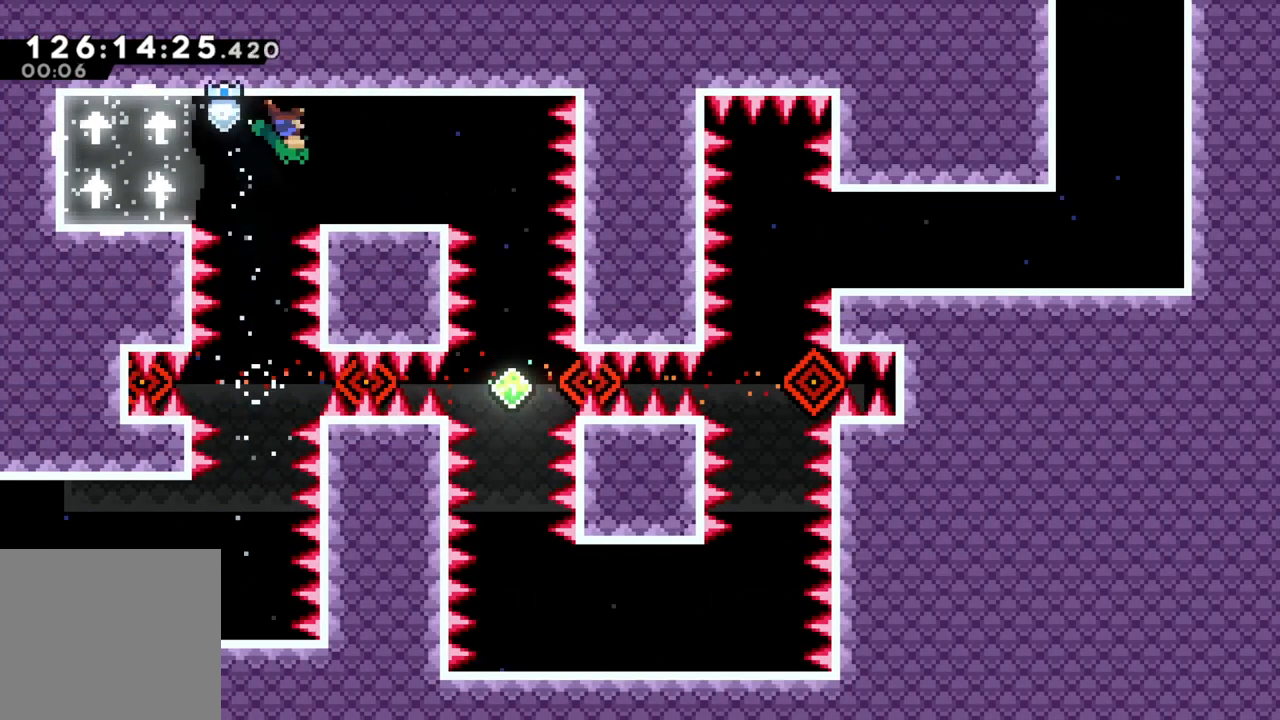
{"buttons": [], "left_stick": "right", "events": []}
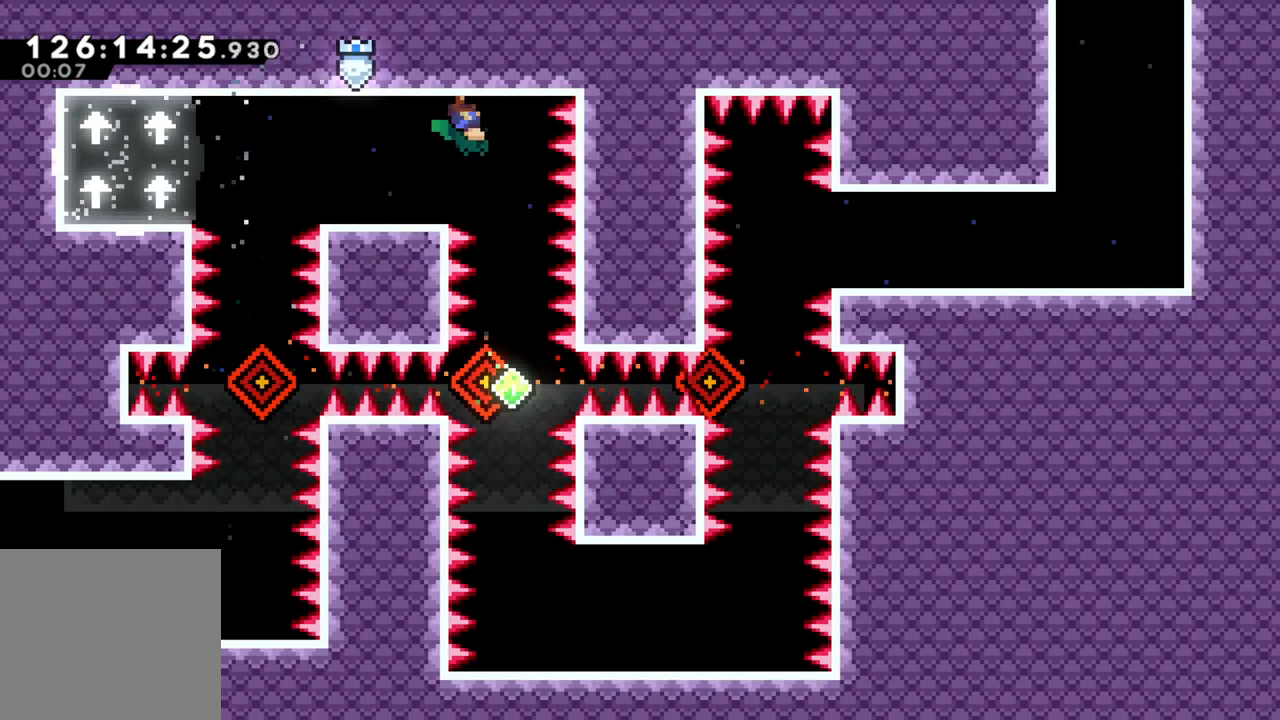
{"buttons": [], "left_stick": "center", "events": [[33, "left_stick", "center"], [250, "left_stick", "right"], [333, "left_stick", "center"]]}
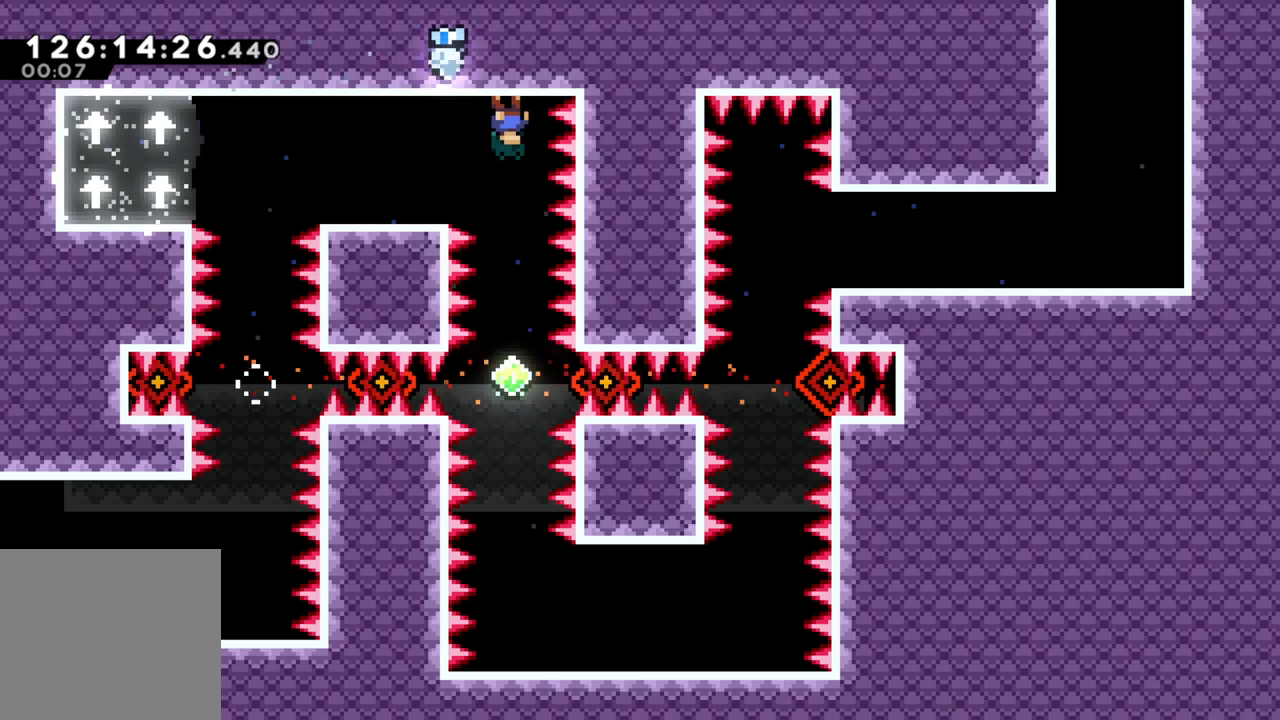
{"buttons": [], "left_stick": "center", "events": []}
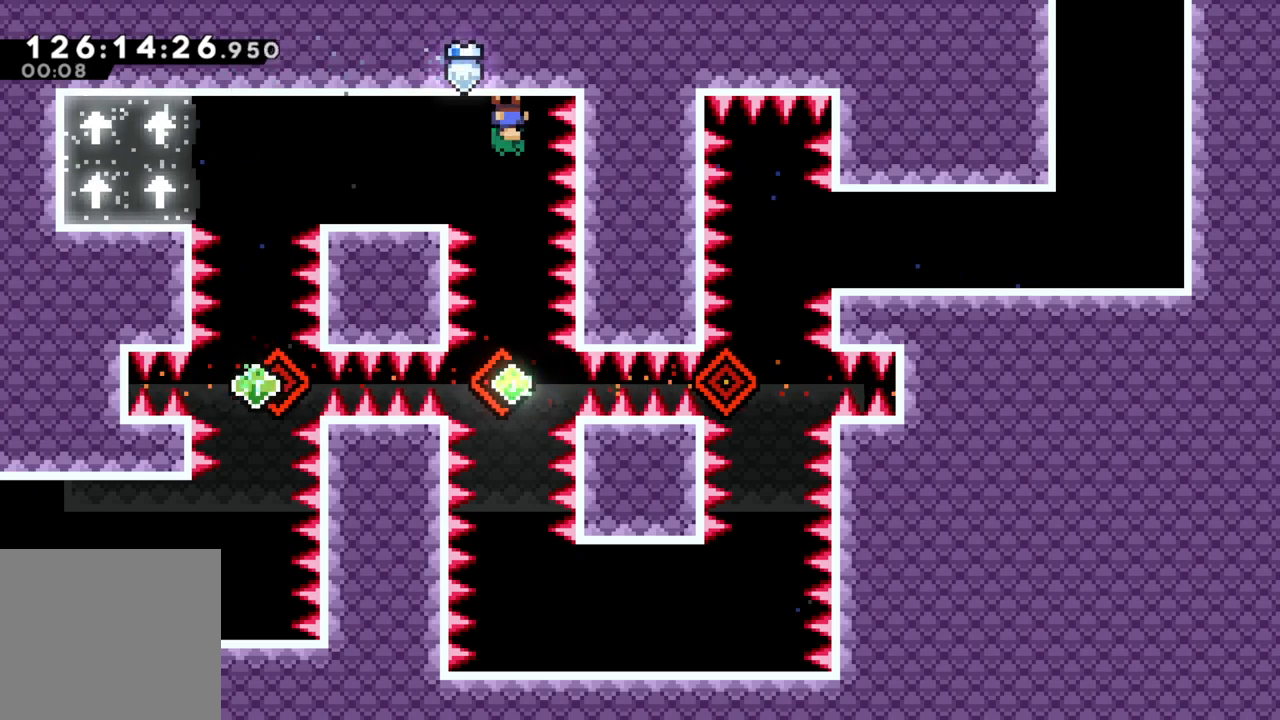
{"buttons": ["X"], "left_stick": "down", "events": [[150, "A", "down"], [183, "left_stick", "down"], [400, "X", "down"], [433, "A", "up"]]}
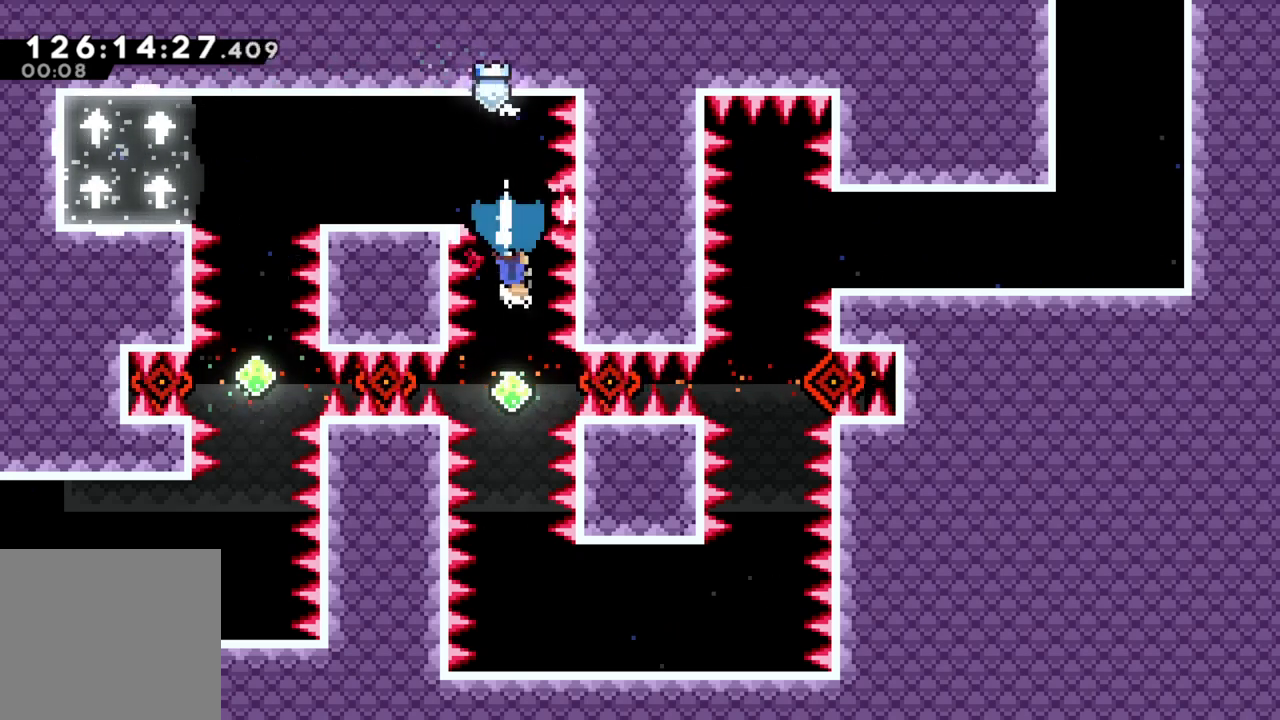
{"buttons": [], "left_stick": "down-right", "events": [[117, "X", "up"], [267, "X", "down"], [500, "X", "up"], [500, "left_stick", "down-right"]]}
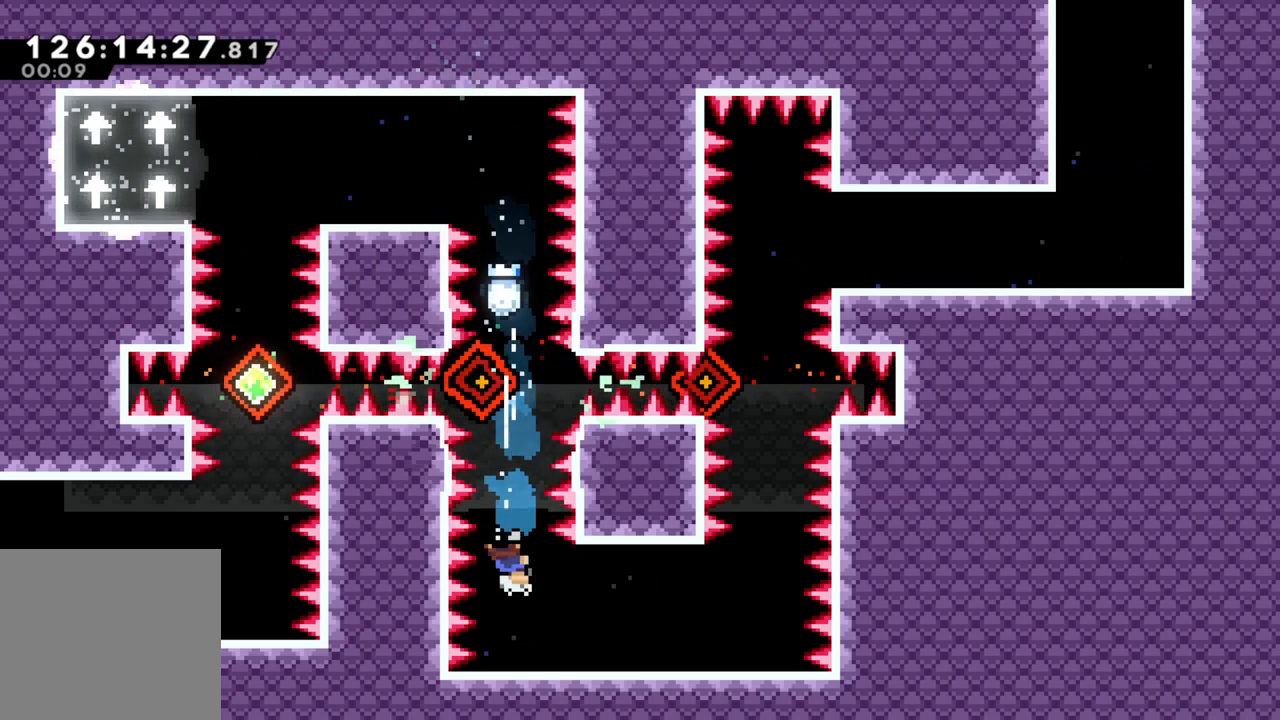
{"buttons": [], "left_stick": "center", "events": [[217, "left_stick", "right"], [433, "left_stick", "center"]]}
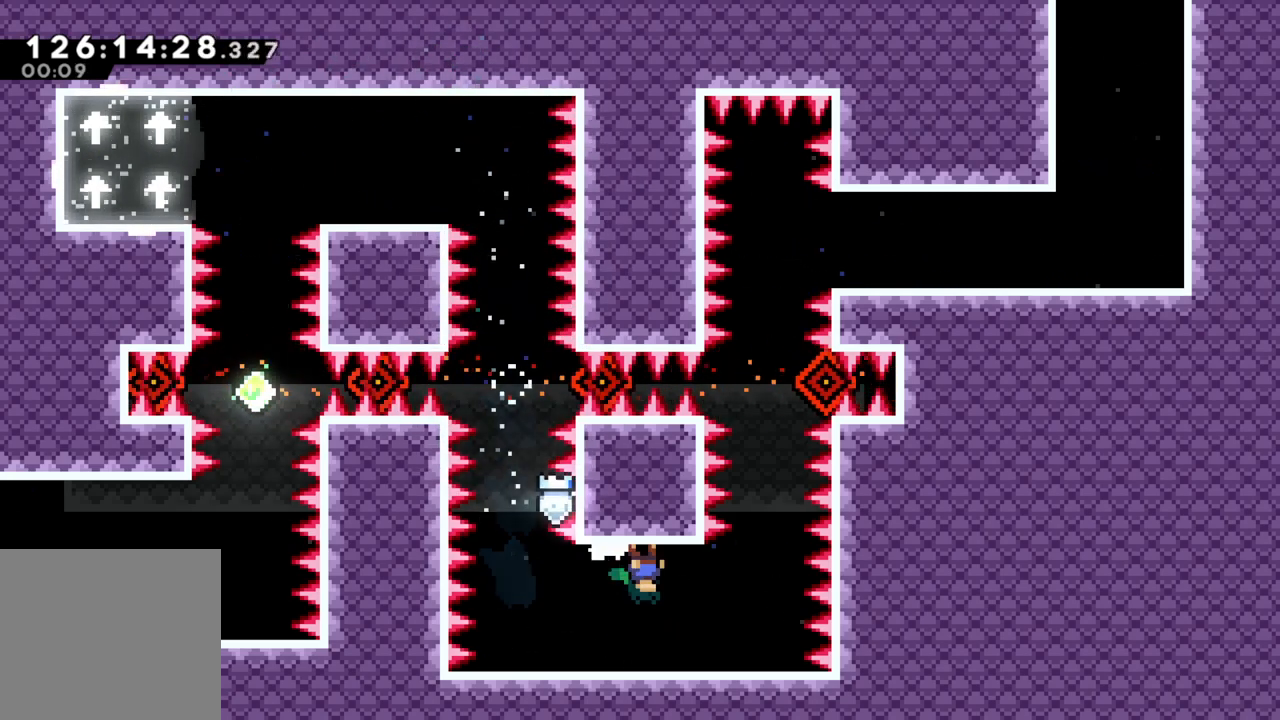
{"buttons": [], "left_stick": "center", "events": []}
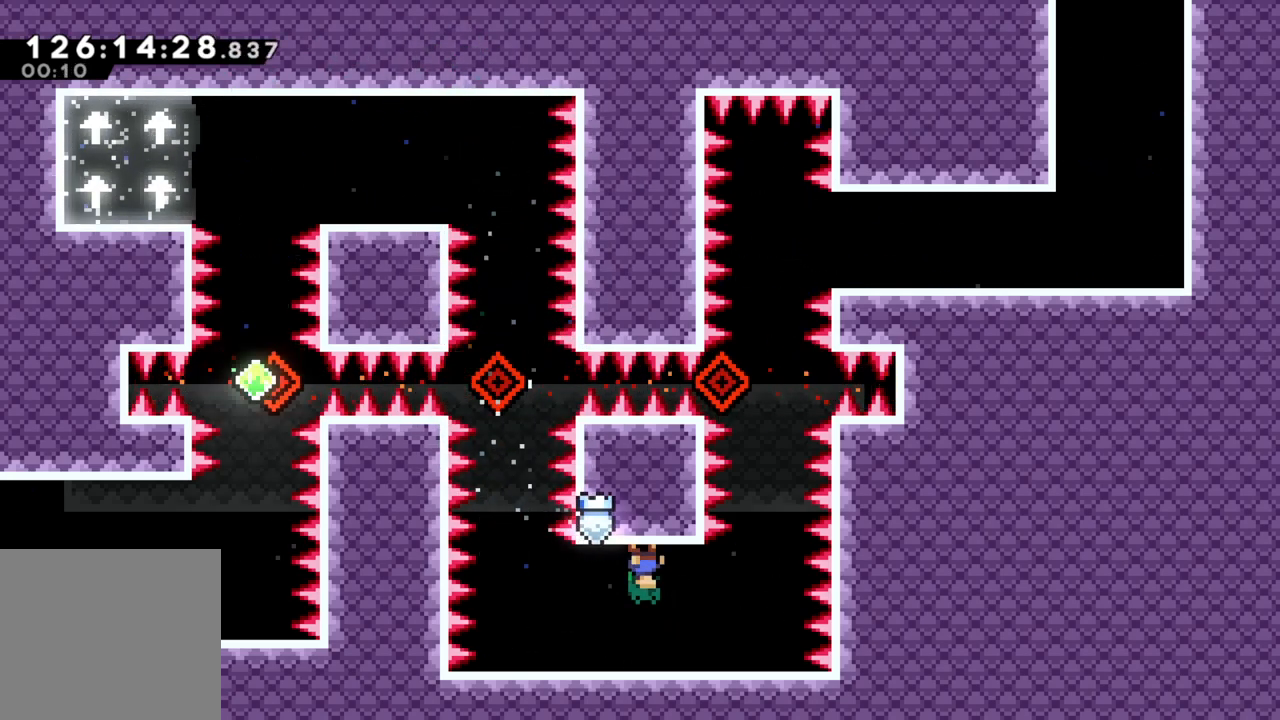
{"buttons": [], "left_stick": "center", "events": [[17, "left_stick", "right"], [333, "left_stick", "center"]]}
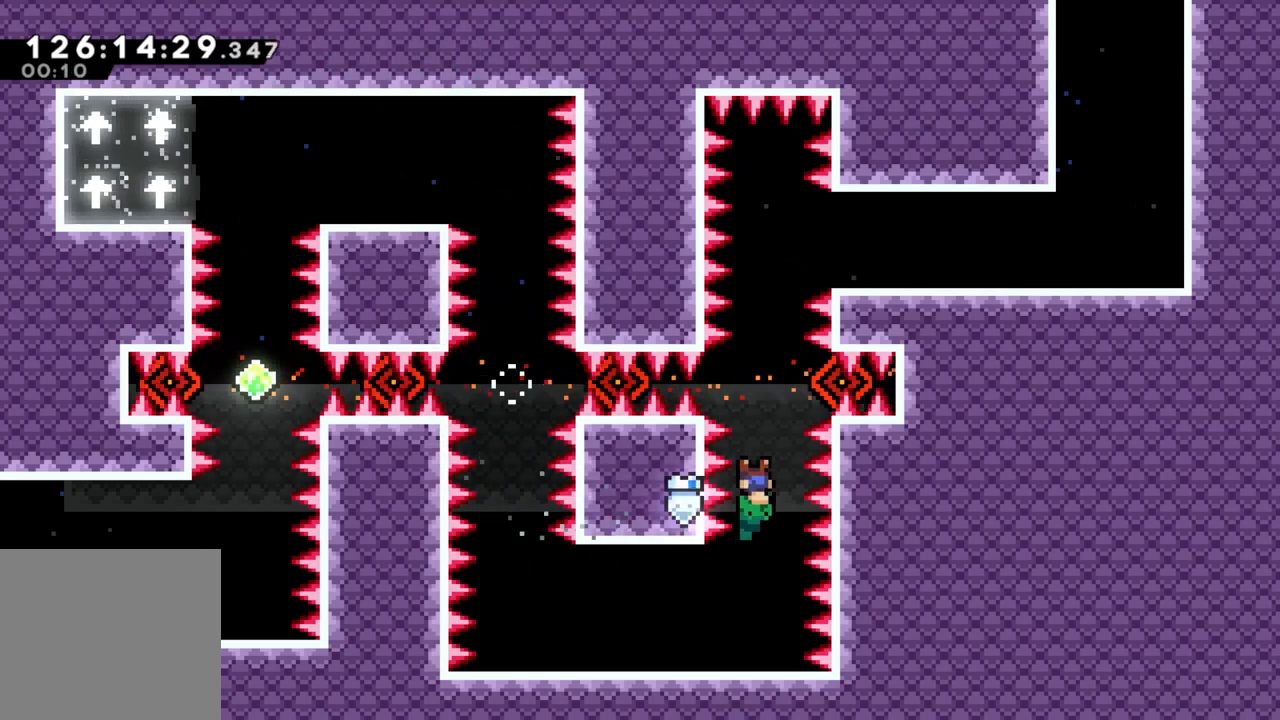
{"buttons": ["X"], "left_stick": "right", "events": [[233, "left_stick", "right"], [400, "X", "down"]]}
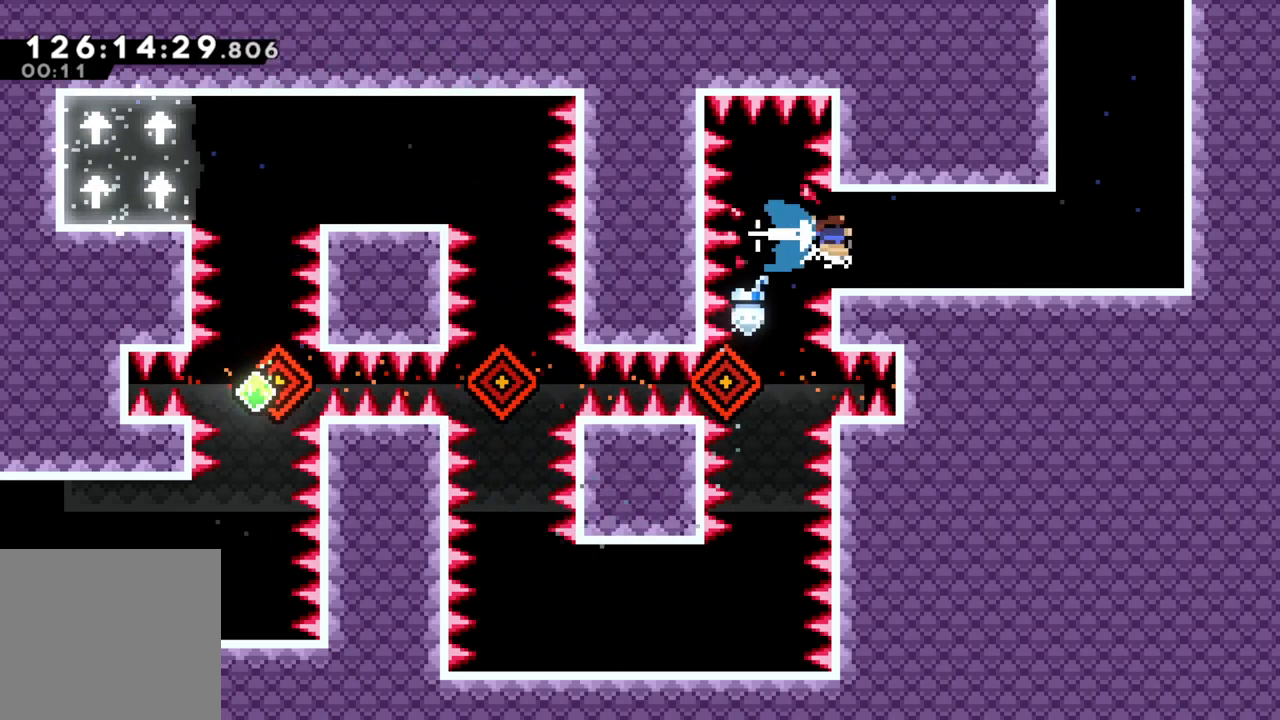
{"buttons": [], "left_stick": "right", "events": [[150, "X", "up"]]}
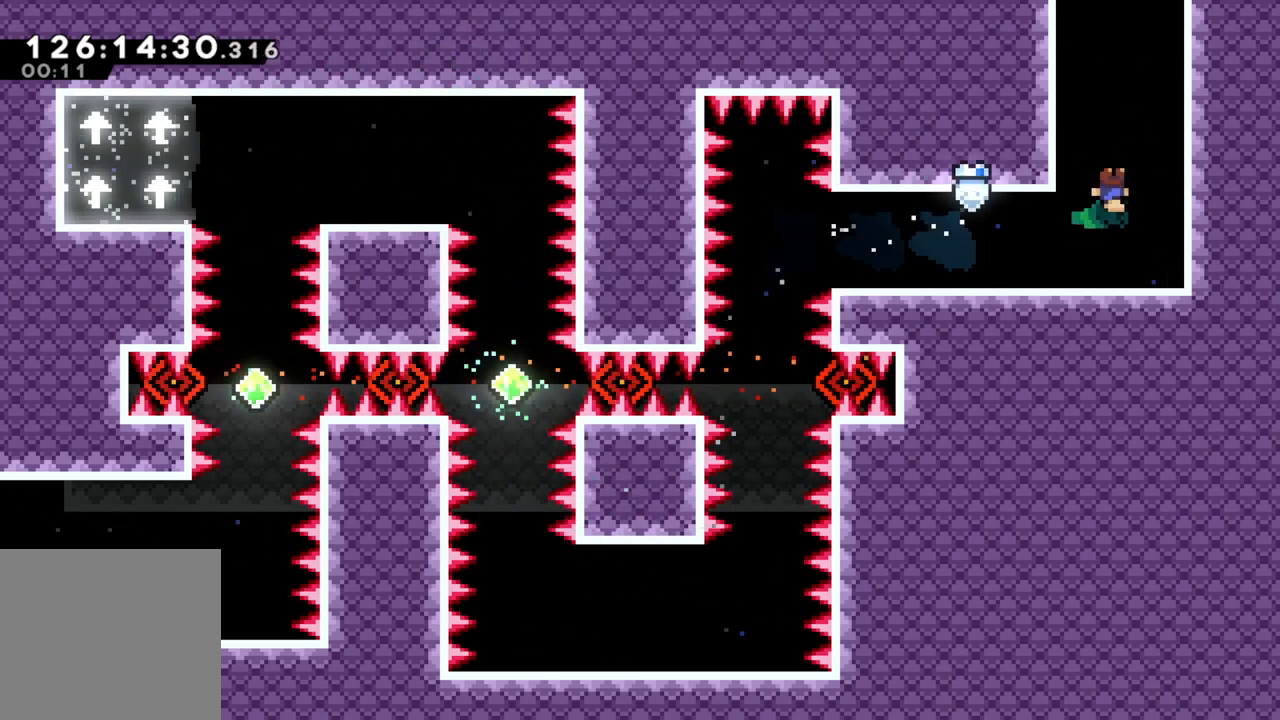
{"buttons": [], "left_stick": "center", "events": [[250, "left_stick", "center"]]}
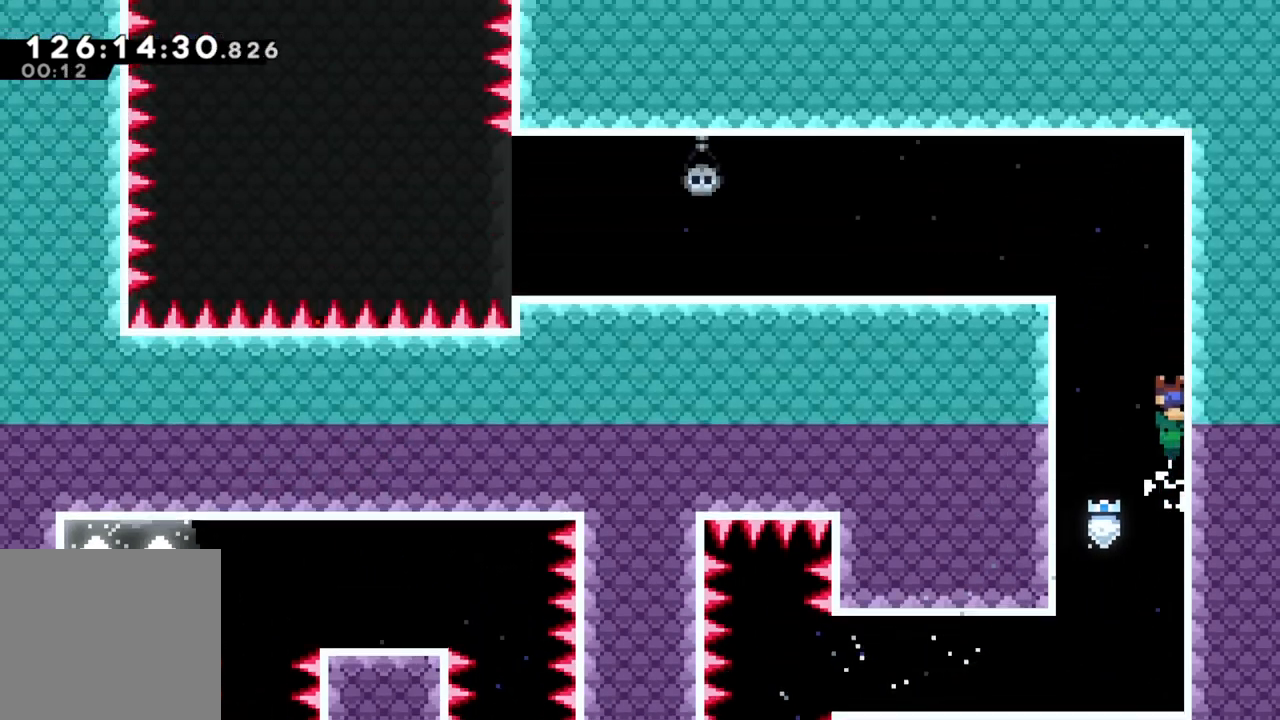
{"buttons": [], "left_stick": "up-left", "events": [[217, "left_stick", "up-left"]]}
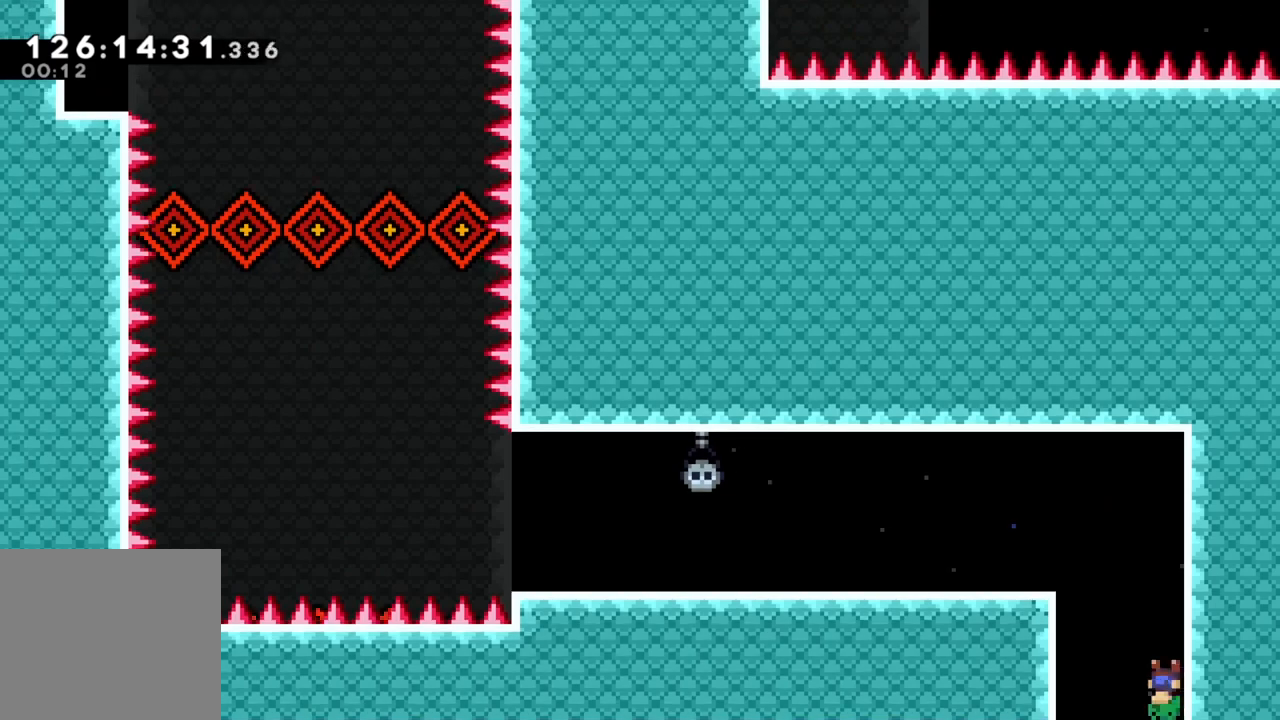
{"buttons": [], "left_stick": "left", "events": [[50, "left_stick", "center"], [167, "left_stick", "left"]]}
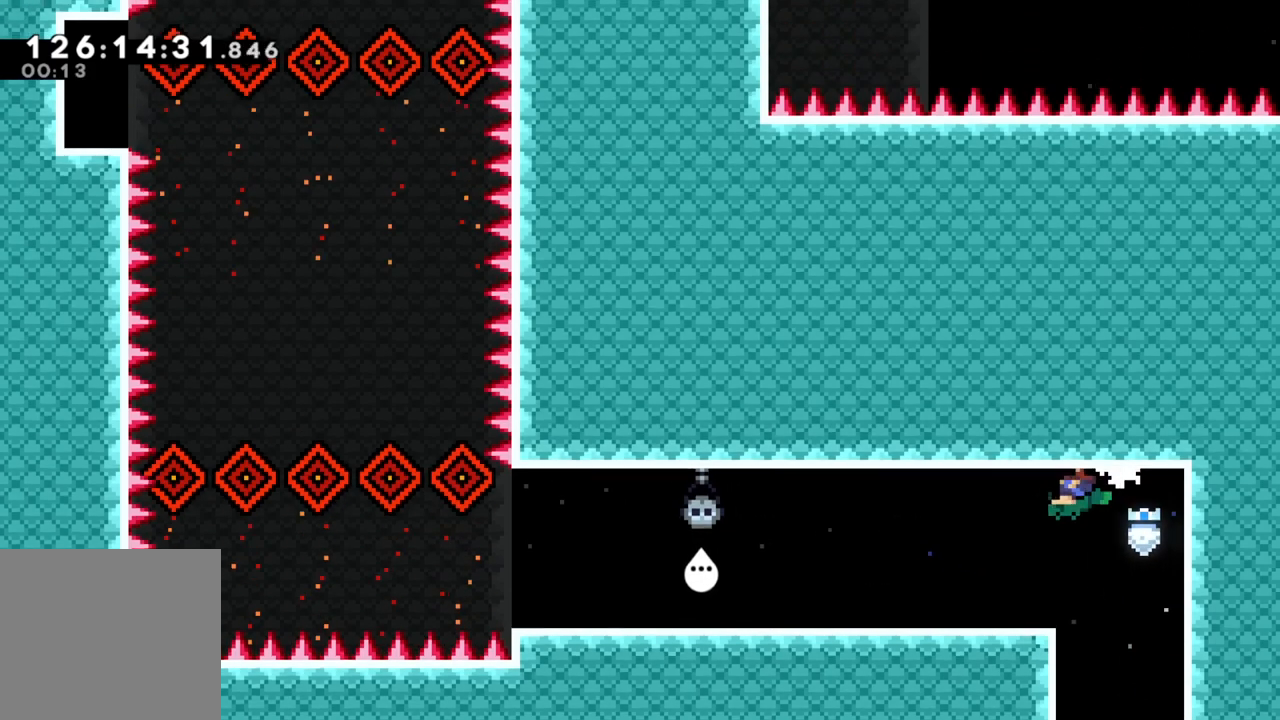
{"buttons": [], "left_stick": "left", "events": []}
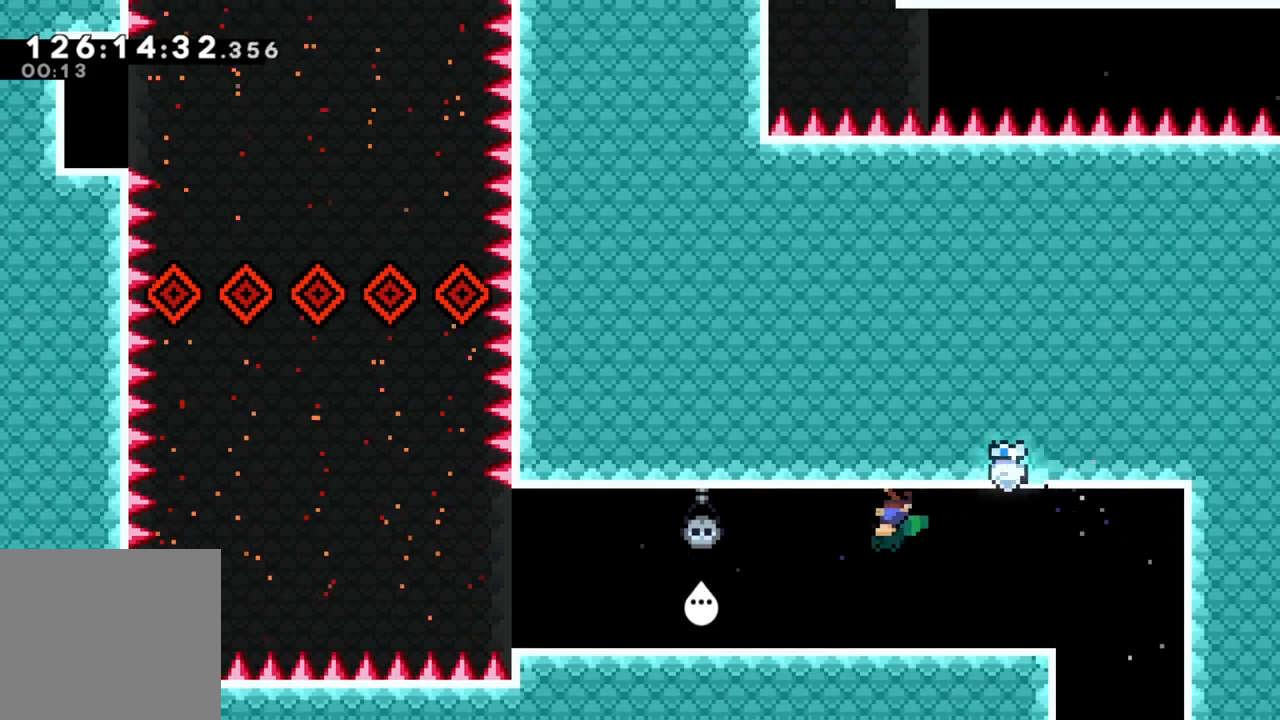
{"buttons": [], "left_stick": "left", "events": []}